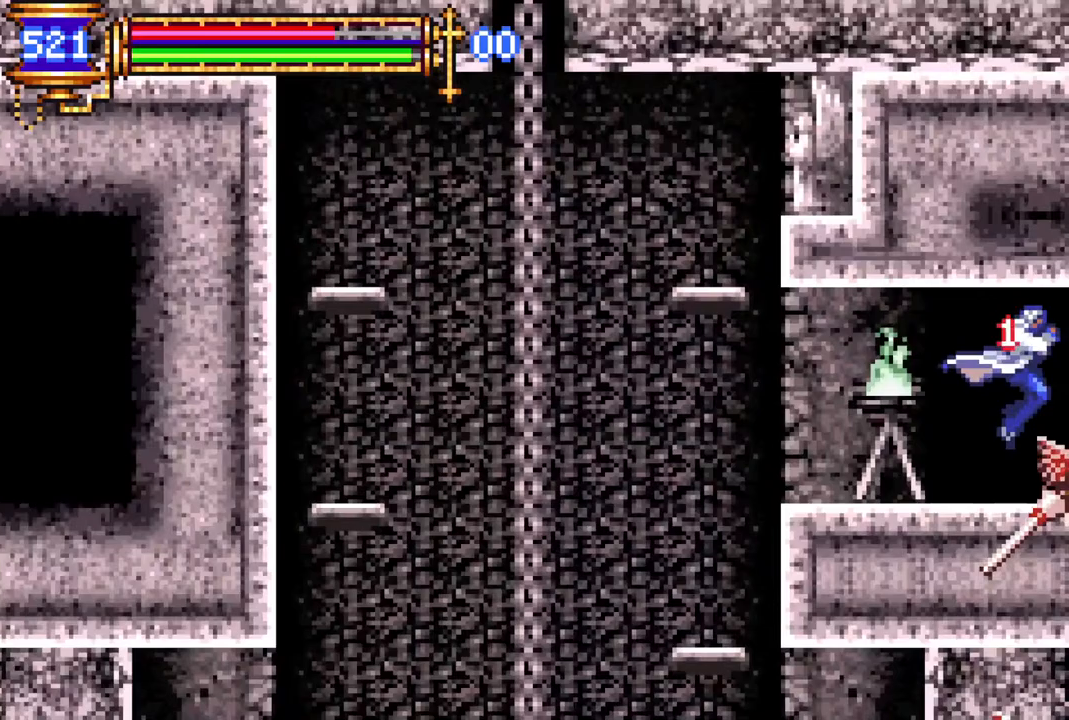
Gameplay with a controller (PlayStation layout); each line is a JSON object with the inputs held at the frame after it. "events" lists button and stick changes between this image and that frame as [ms after this image, input, new state], when the widget could be followed in between.
{"buttons": ["R1", "DPAD_RIGHT"], "left_stick": "center", "right_stick": "center", "events": []}
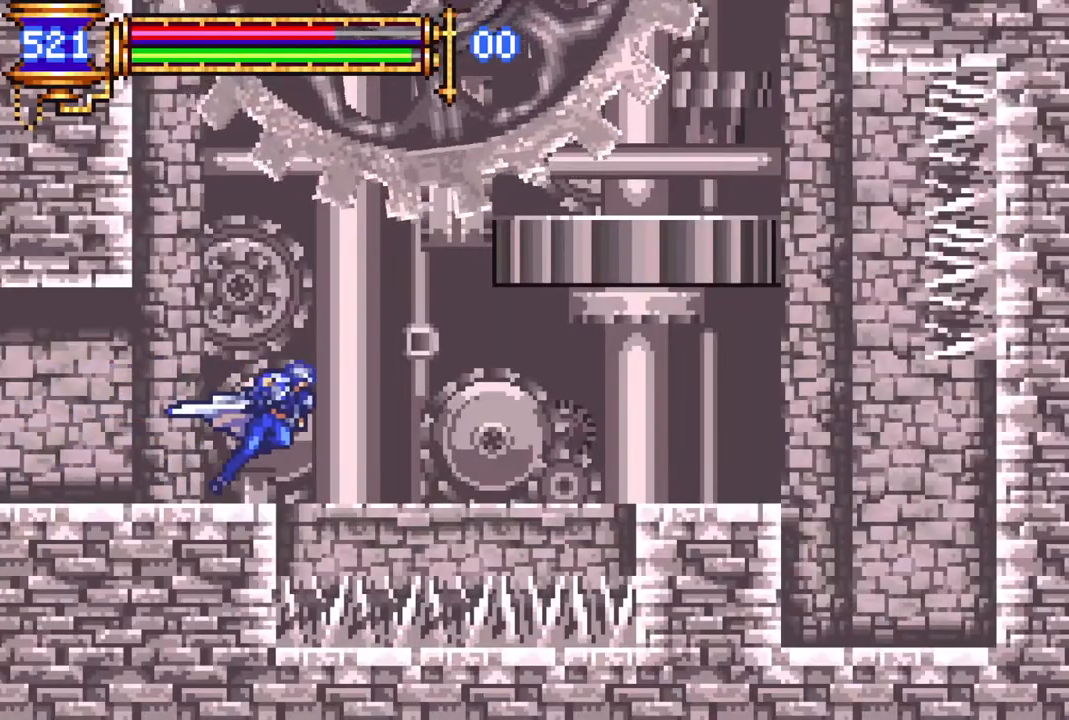
{"buttons": ["CROSS", "R1", "DPAD_RIGHT"], "left_stick": "center", "right_stick": "center", "events": [[117, "DPAD_RIGHT", "up"], [167, "R1", "up"], [233, "DPAD_RIGHT", "down"], [267, "CROSS", "down"], [350, "DPAD_RIGHT", "up"], [383, "DPAD_RIGHT", "down"], [383, "R1", "down"]]}
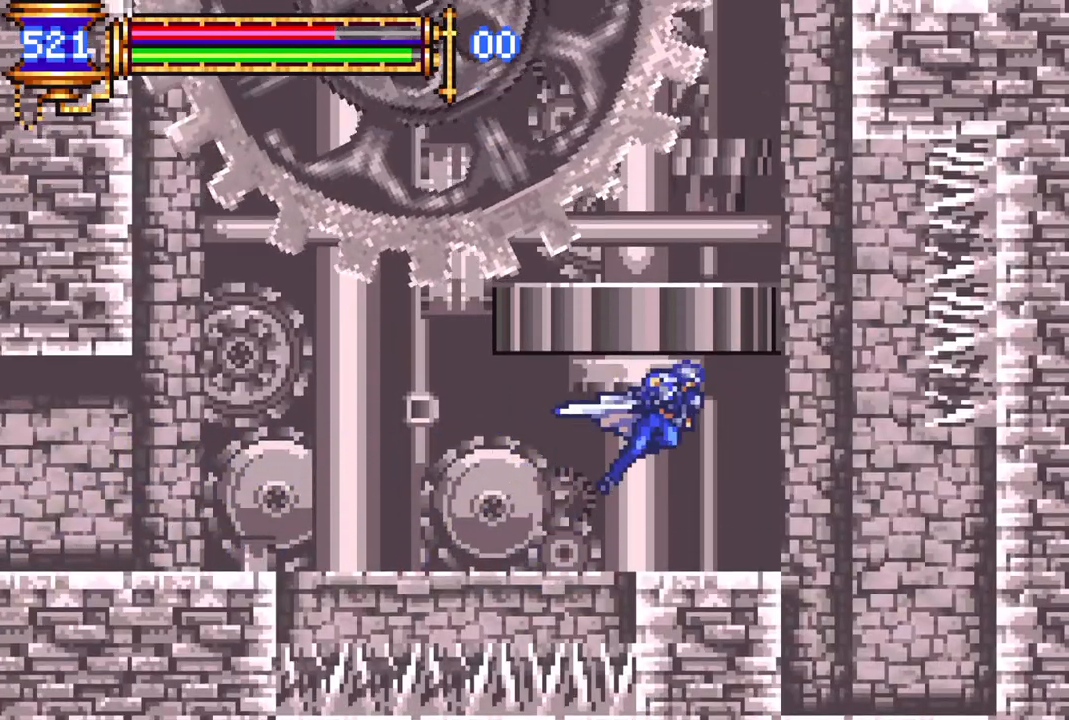
{"buttons": ["DPAD_LEFT"], "left_stick": "center", "right_stick": "center", "events": [[17, "DPAD_RIGHT", "up"], [50, "CROSS", "up"], [67, "R1", "up"], [283, "DPAD_LEFT", "down"]]}
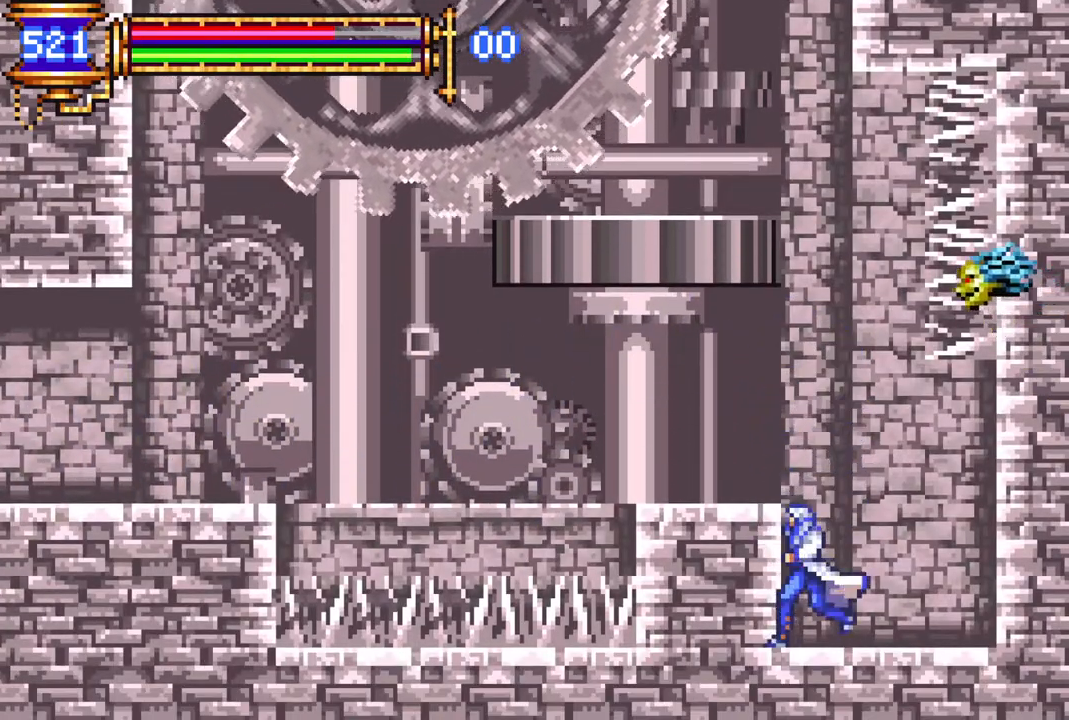
{"buttons": ["DPAD_LEFT"], "left_stick": "center", "right_stick": "center", "events": [[133, "DPAD_LEFT", "up"], [217, "CROSS", "down"], [267, "DPAD_LEFT", "down"], [333, "CROSS", "up"]]}
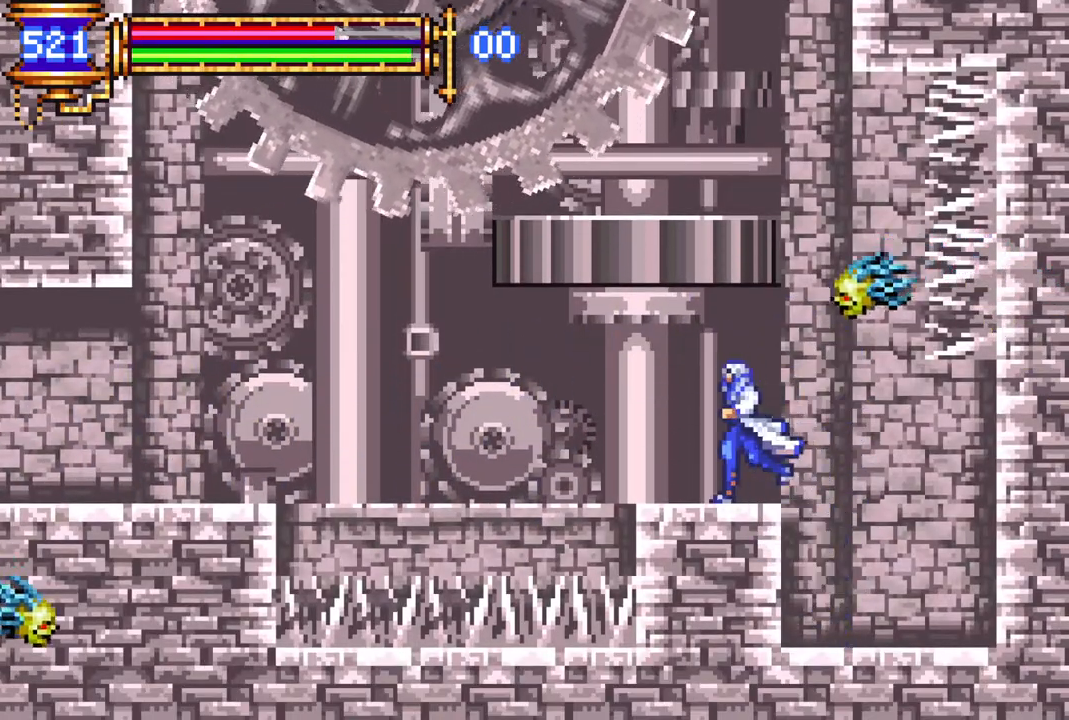
{"buttons": ["CROSS", "DPAD_LEFT"], "left_stick": "center", "right_stick": "center", "events": [[117, "DPAD_DOWN", "down"], [117, "DPAD_LEFT", "up"], [317, "DPAD_LEFT", "down"], [333, "DPAD_DOWN", "up"], [417, "CROSS", "down"]]}
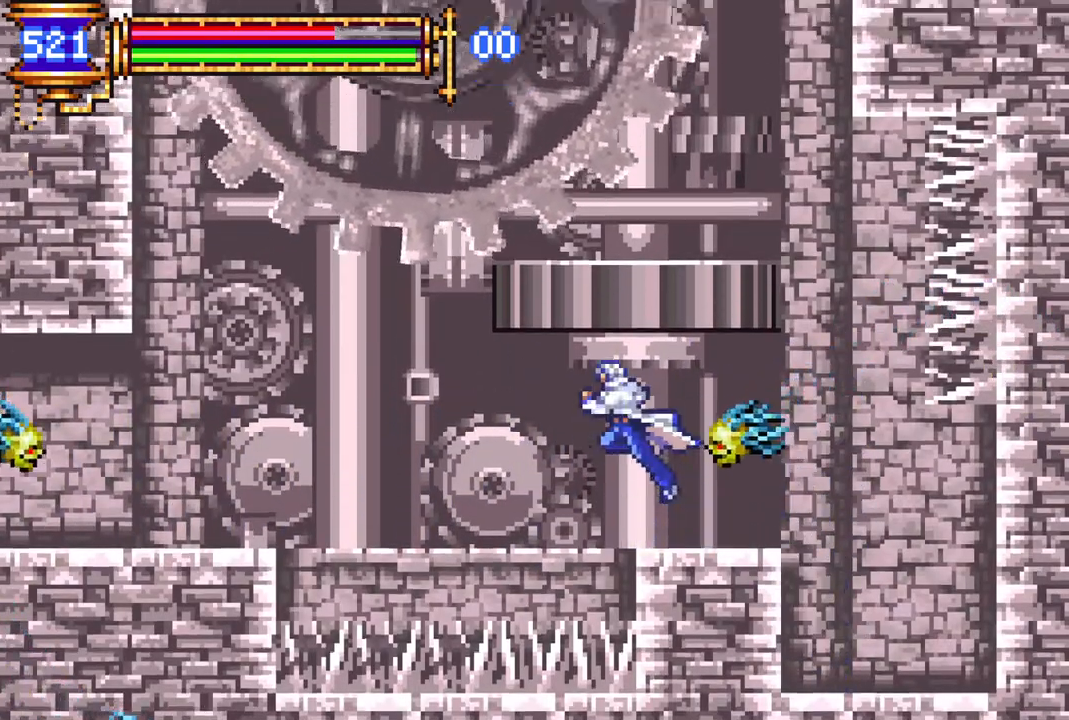
{"buttons": ["CROSS", "R1", "DPAD_LEFT"], "left_stick": "center", "right_stick": "center", "events": [[33, "CROSS", "up"], [300, "CROSS", "down"], [317, "R1", "down"]]}
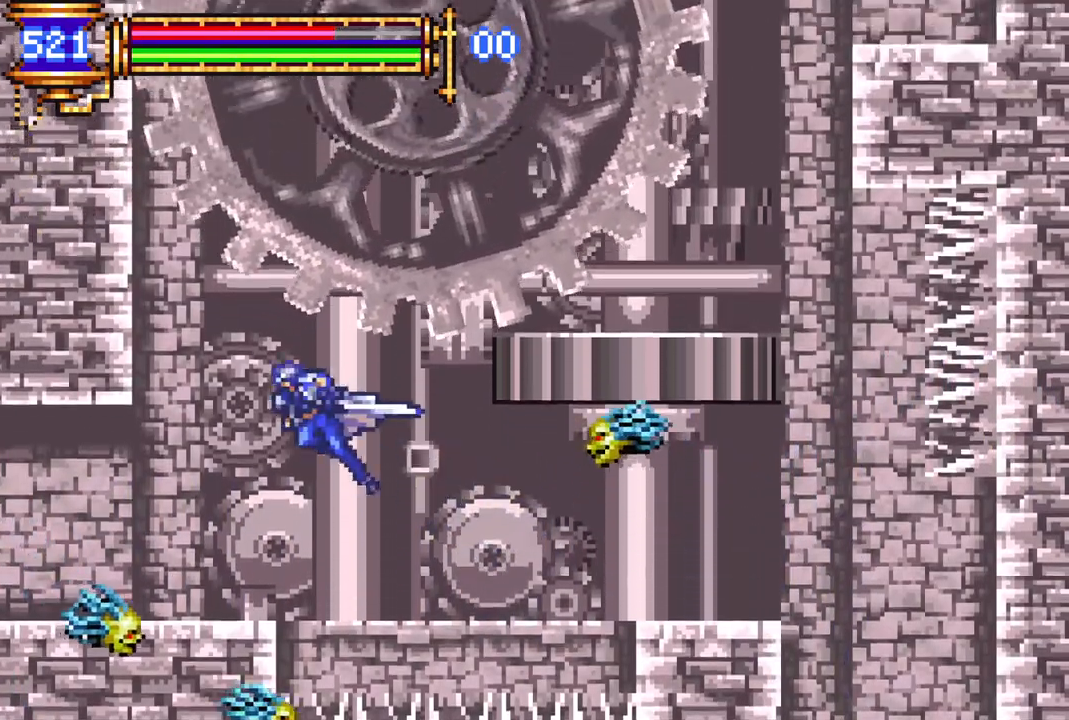
{"buttons": ["DPAD_LEFT"], "left_stick": "center", "right_stick": "center", "events": [[67, "CROSS", "up"], [83, "DPAD_LEFT", "up"], [83, "R1", "up"], [267, "DPAD_LEFT", "down"]]}
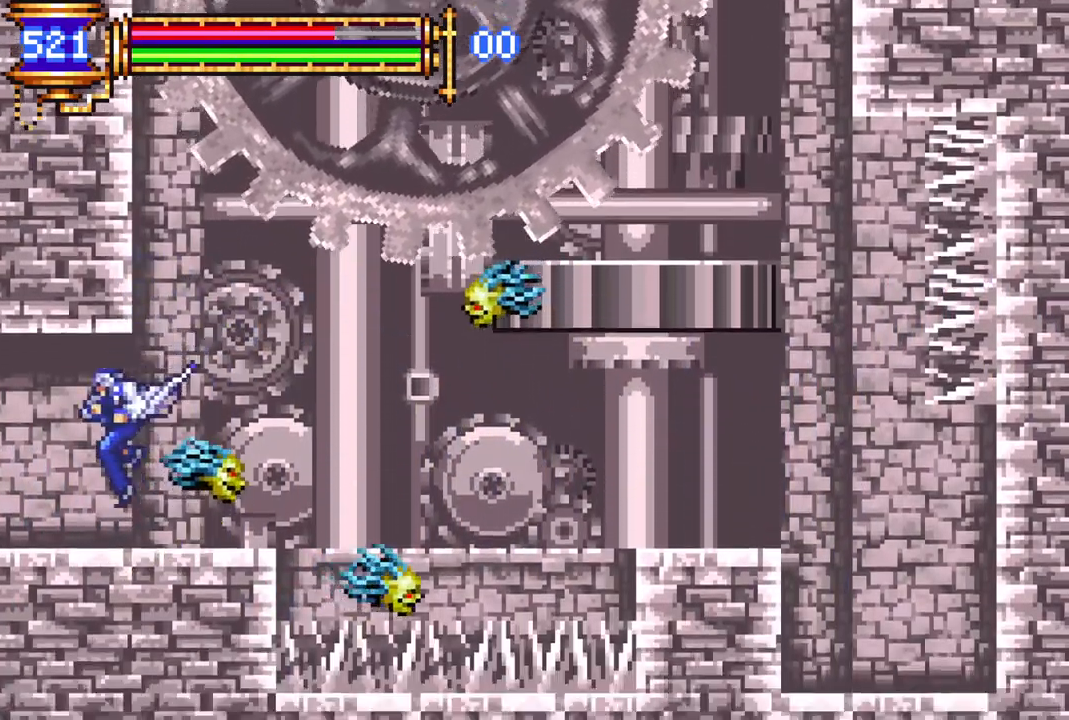
{"buttons": ["DPAD_RIGHT"], "left_stick": "center", "right_stick": "center", "events": [[317, "DPAD_LEFT", "up"], [417, "DPAD_RIGHT", "down"]]}
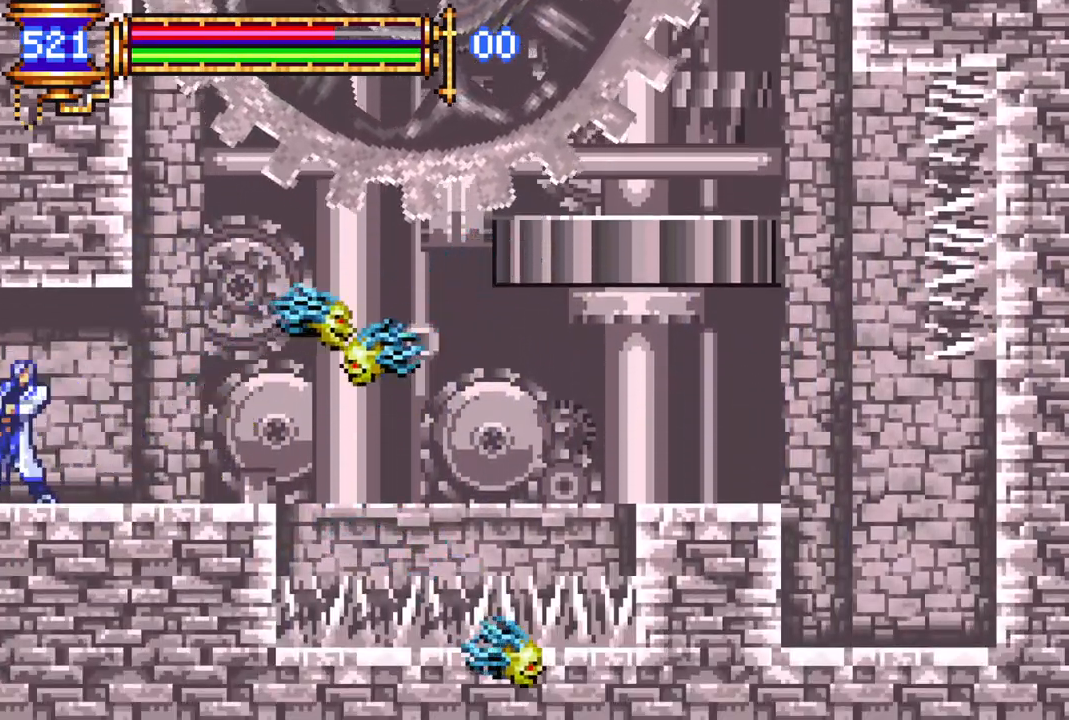
{"buttons": [], "left_stick": "center", "right_stick": "center", "events": [[83, "DPAD_RIGHT", "up"], [167, "DPAD_LEFT", "down"], [467, "DPAD_LEFT", "up"]]}
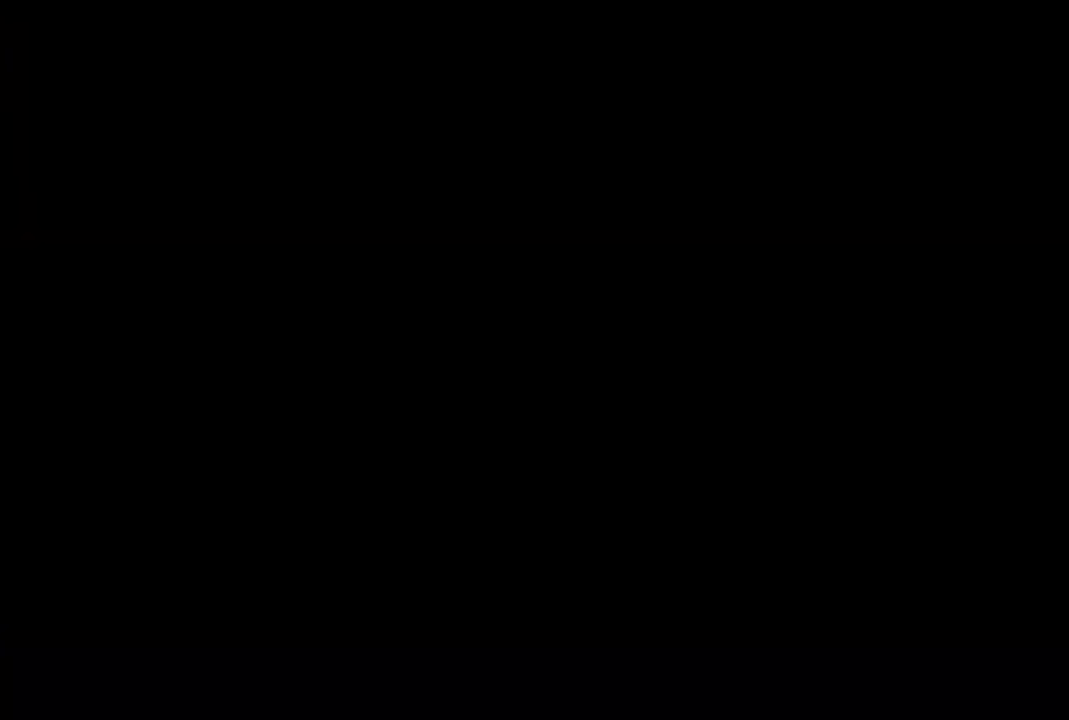
{"buttons": ["DPAD_RIGHT"], "left_stick": "center", "right_stick": "center", "events": [[33, "DPAD_RIGHT", "down"]]}
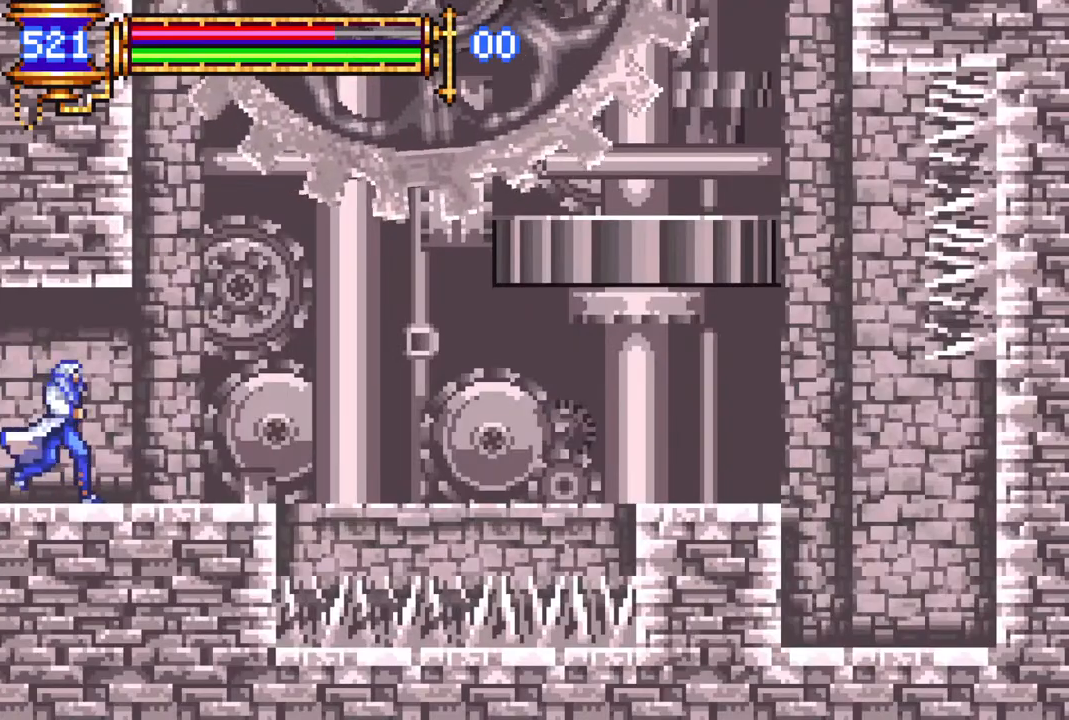
{"buttons": ["CROSS", "R1", "DPAD_RIGHT"], "left_stick": "center", "right_stick": "center", "events": [[183, "CROSS", "down"], [333, "CROSS", "up"], [383, "CROSS", "down"], [450, "R1", "down"]]}
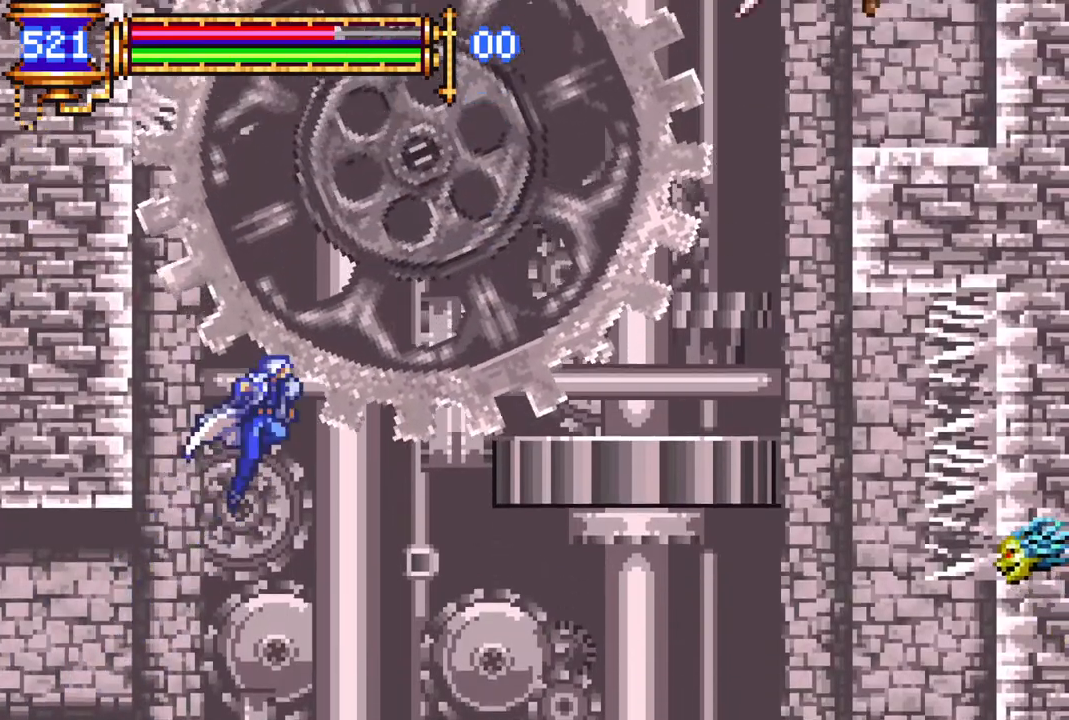
{"buttons": [], "left_stick": "center", "right_stick": "center", "events": [[183, "R1", "up"], [200, "CROSS", "up"], [383, "DPAD_RIGHT", "up"]]}
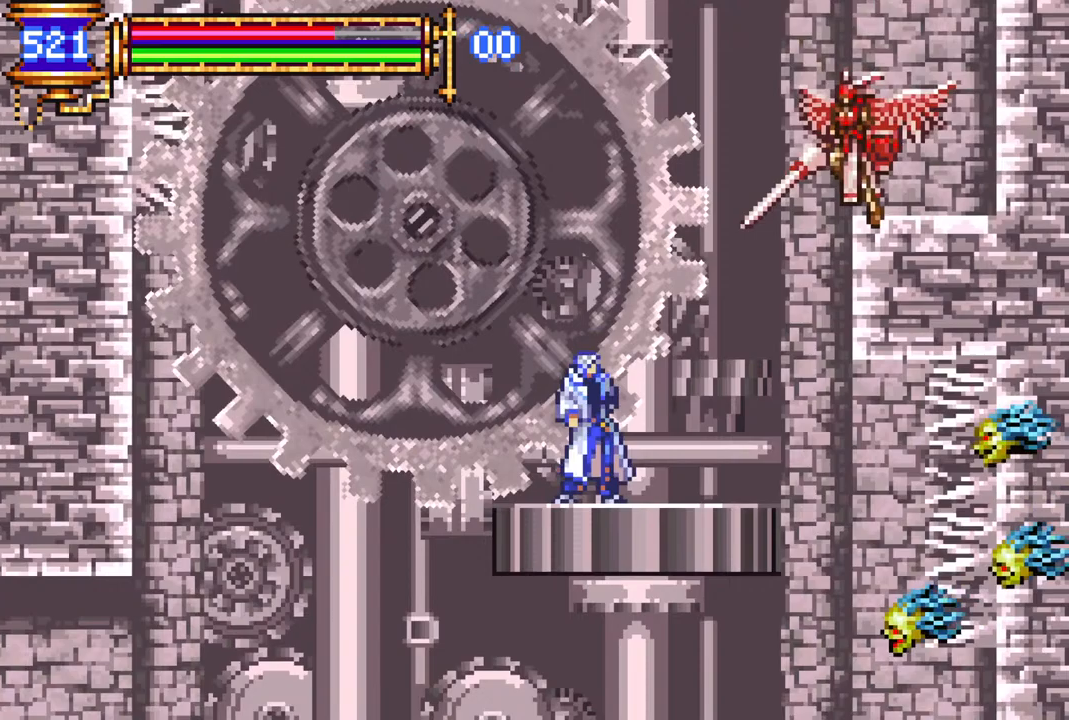
{"buttons": ["CROSS", "R1"], "left_stick": "center", "right_stick": "center", "events": [[33, "CROSS", "down"], [117, "CROSS", "up"], [150, "DPAD_LEFT", "down"], [217, "DPAD_LEFT", "up"], [317, "CROSS", "down"], [333, "DPAD_RIGHT", "down"], [433, "DPAD_RIGHT", "up"], [467, "R1", "down"]]}
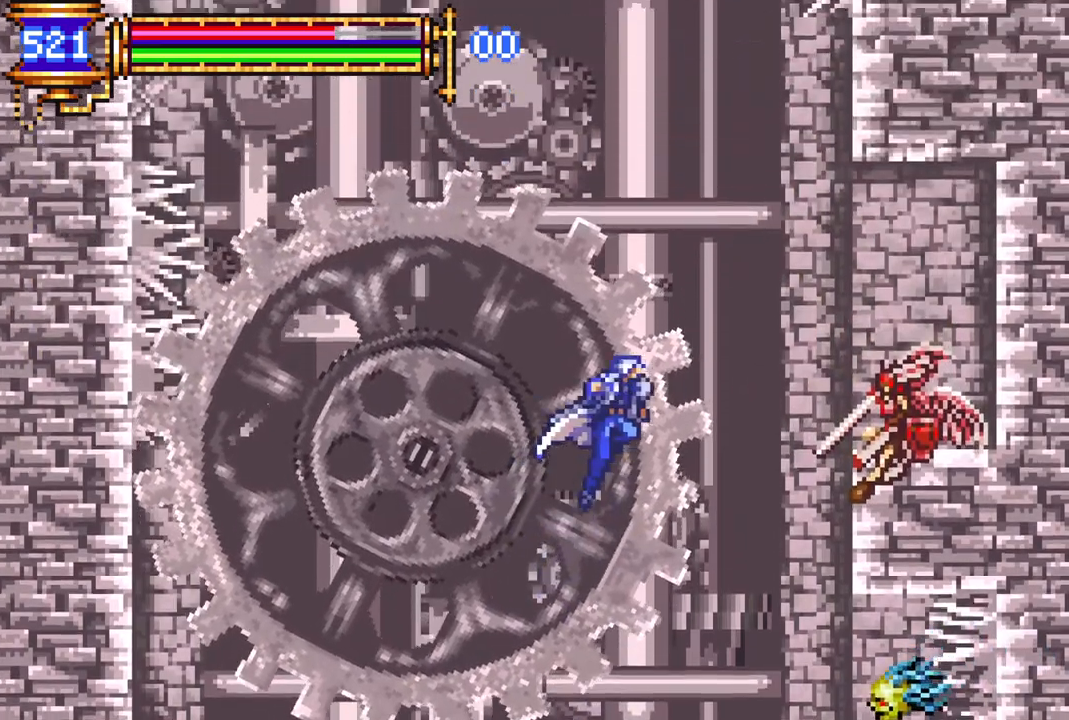
{"buttons": ["DPAD_LEFT"], "left_stick": "center", "right_stick": "center", "events": [[83, "DPAD_RIGHT", "down"], [383, "DPAD_RIGHT", "up"], [400, "R1", "up"], [417, "CROSS", "up"], [450, "DPAD_LEFT", "down"]]}
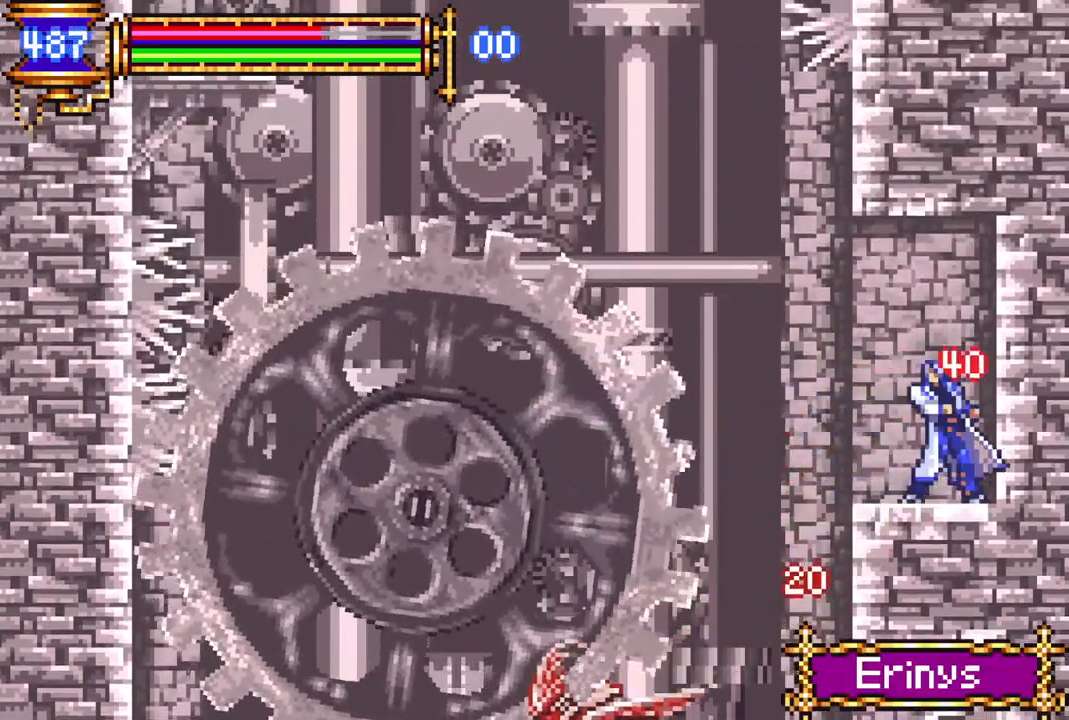
{"buttons": ["DPAD_LEFT"], "left_stick": "center", "right_stick": "center", "events": [[183, "DPAD_LEFT", "up"], [250, "DPAD_RIGHT", "down"], [417, "DPAD_RIGHT", "up"], [500, "DPAD_LEFT", "down"]]}
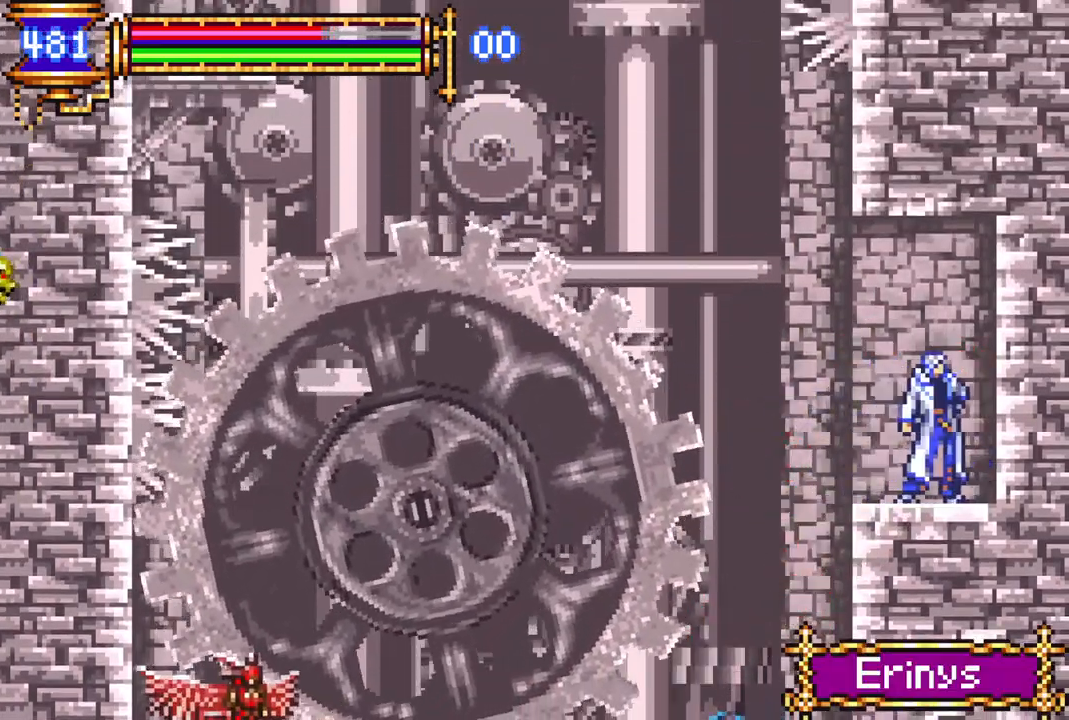
{"buttons": ["CROSS", "R1", "DPAD_LEFT"], "left_stick": "center", "right_stick": "center", "events": [[83, "CROSS", "down"], [150, "R1", "down"], [183, "CROSS", "up"], [233, "R1", "up"], [333, "CROSS", "down"], [350, "R1", "down"]]}
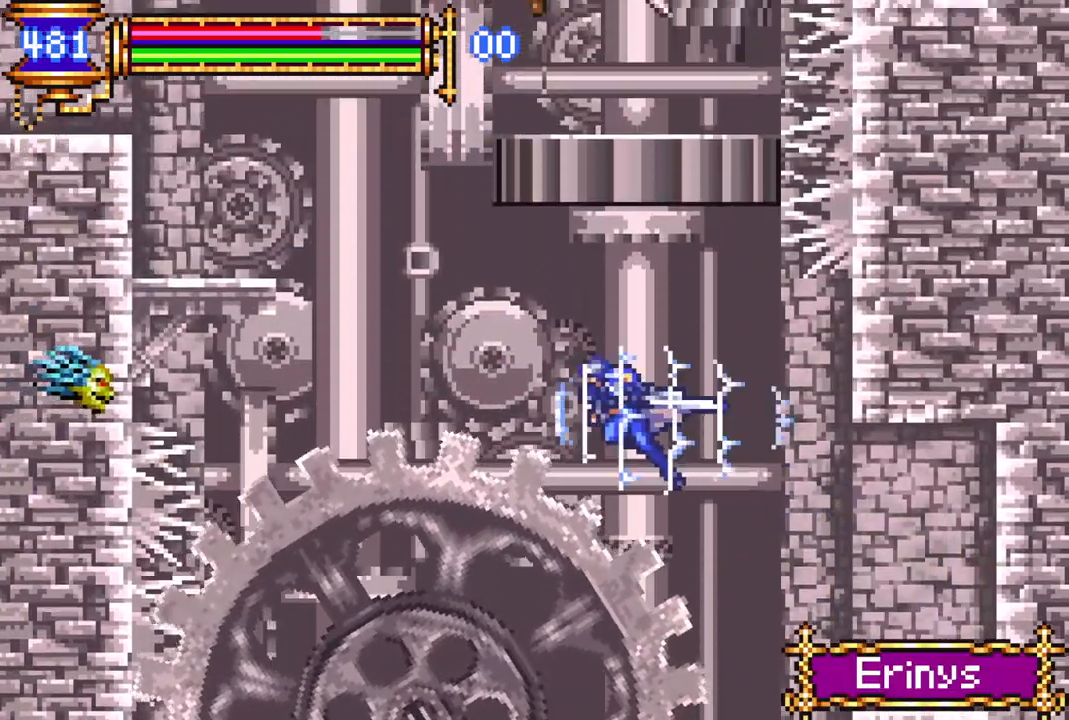
{"buttons": ["CROSS"], "left_stick": "center", "right_stick": "center", "events": [[17, "CROSS", "up"], [17, "R1", "up"], [133, "DPAD_LEFT", "up"], [183, "DPAD_LEFT", "down"], [383, "CROSS", "down"], [467, "DPAD_LEFT", "up"]]}
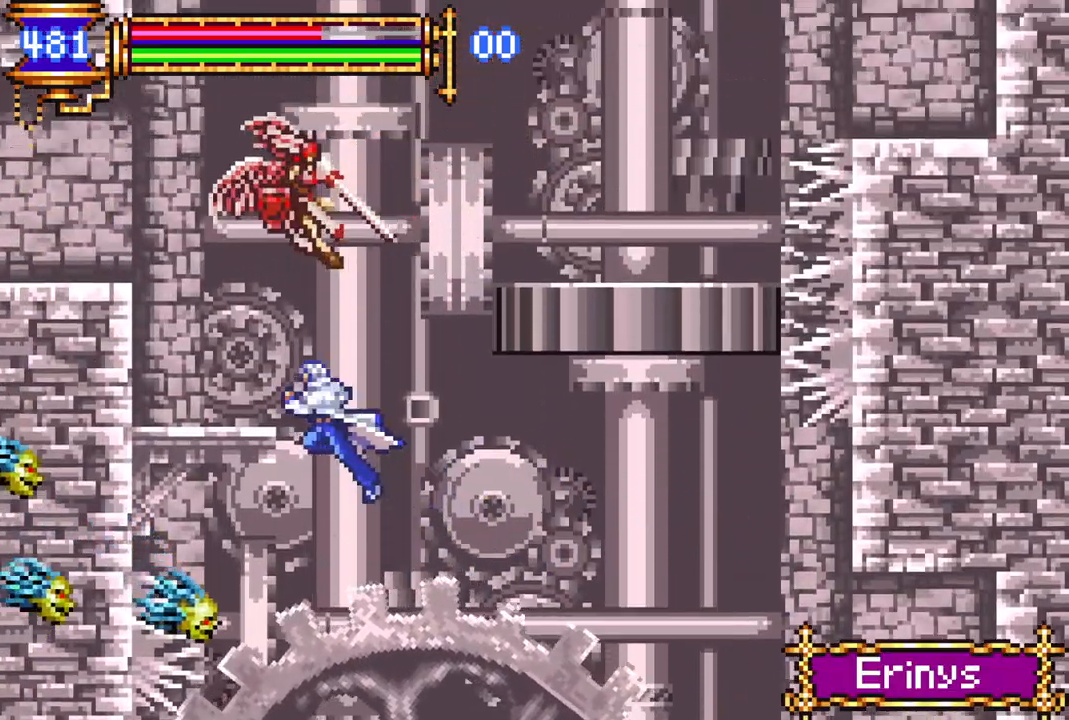
{"buttons": ["CROSS", "R1", "DPAD_LEFT"], "left_stick": "center", "right_stick": "center", "events": [[117, "CROSS", "up"], [150, "CROSS", "down"], [150, "DPAD_LEFT", "down"], [167, "R1", "down"]]}
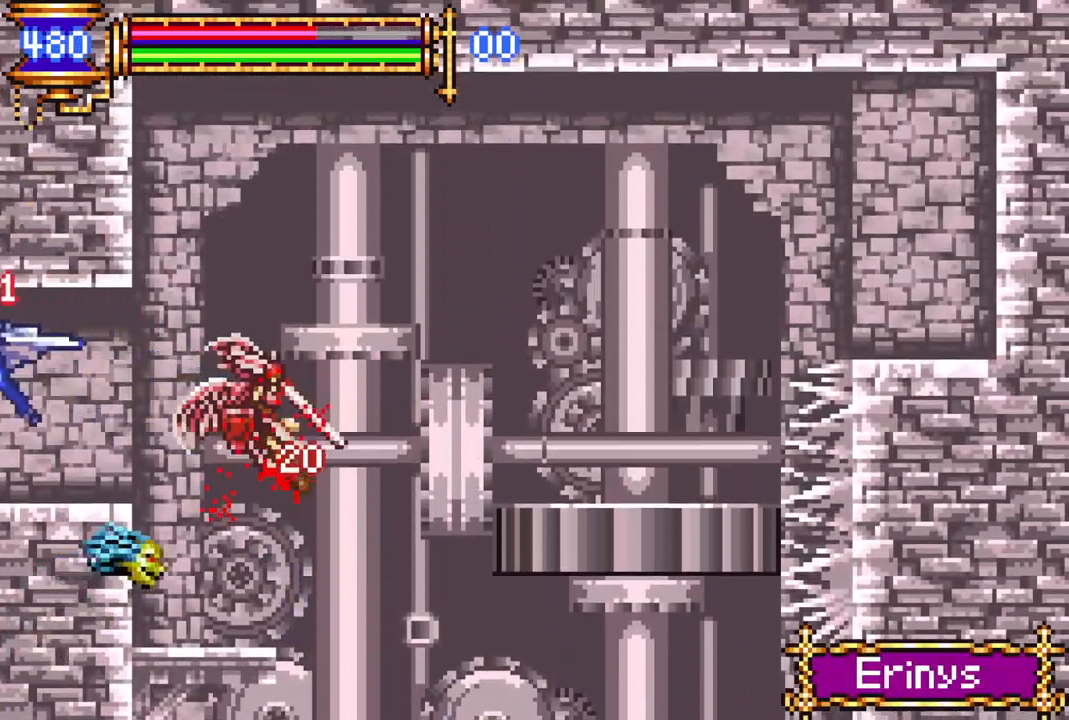
{"buttons": ["R1", "DPAD_LEFT"], "left_stick": "center", "right_stick": "center", "events": [[67, "CROSS", "up"], [433, "DPAD_LEFT", "up"], [500, "DPAD_LEFT", "down"]]}
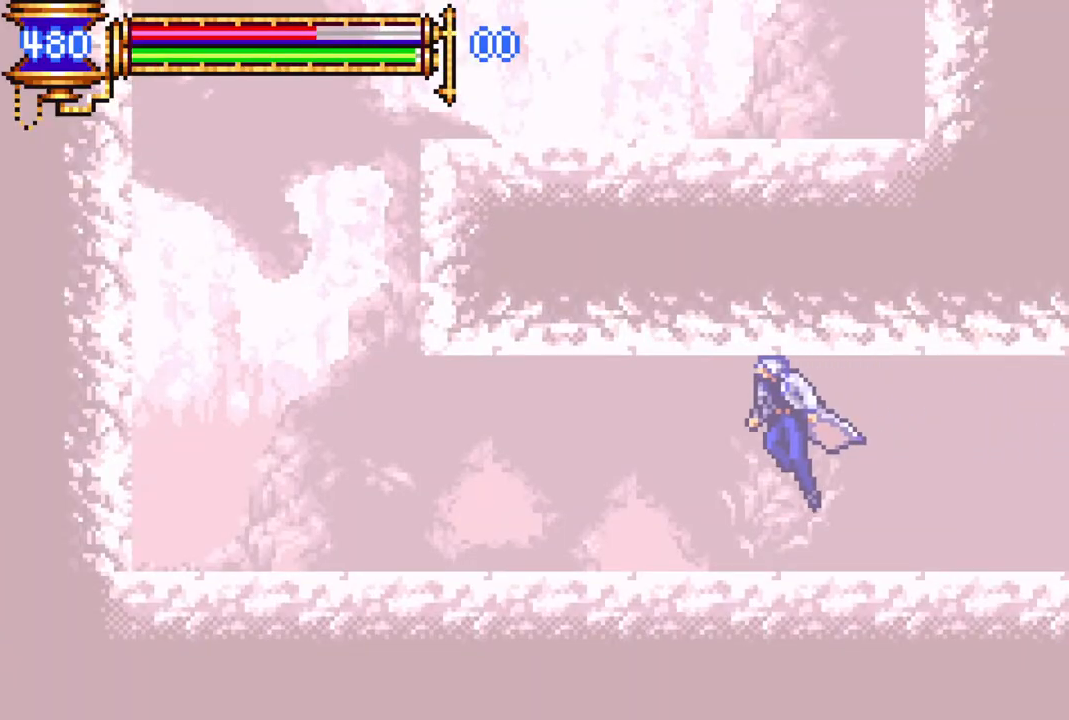
{"buttons": ["CROSS"], "left_stick": "center", "right_stick": "center", "events": [[333, "R1", "up"], [383, "DPAD_LEFT", "up"], [433, "CROSS", "down"]]}
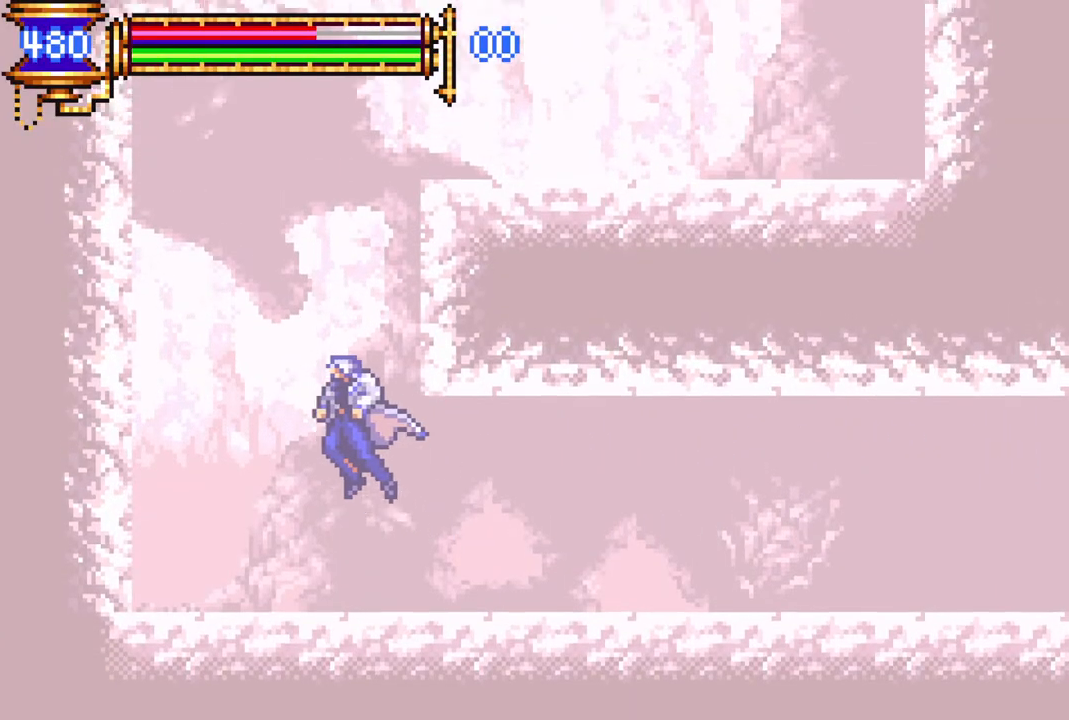
{"buttons": ["DPAD_UP"], "left_stick": "center", "right_stick": "center", "events": [[100, "DPAD_RIGHT", "down"], [183, "DPAD_RIGHT", "up"], [183, "DPAD_UP", "down"], [350, "CROSS", "up"]]}
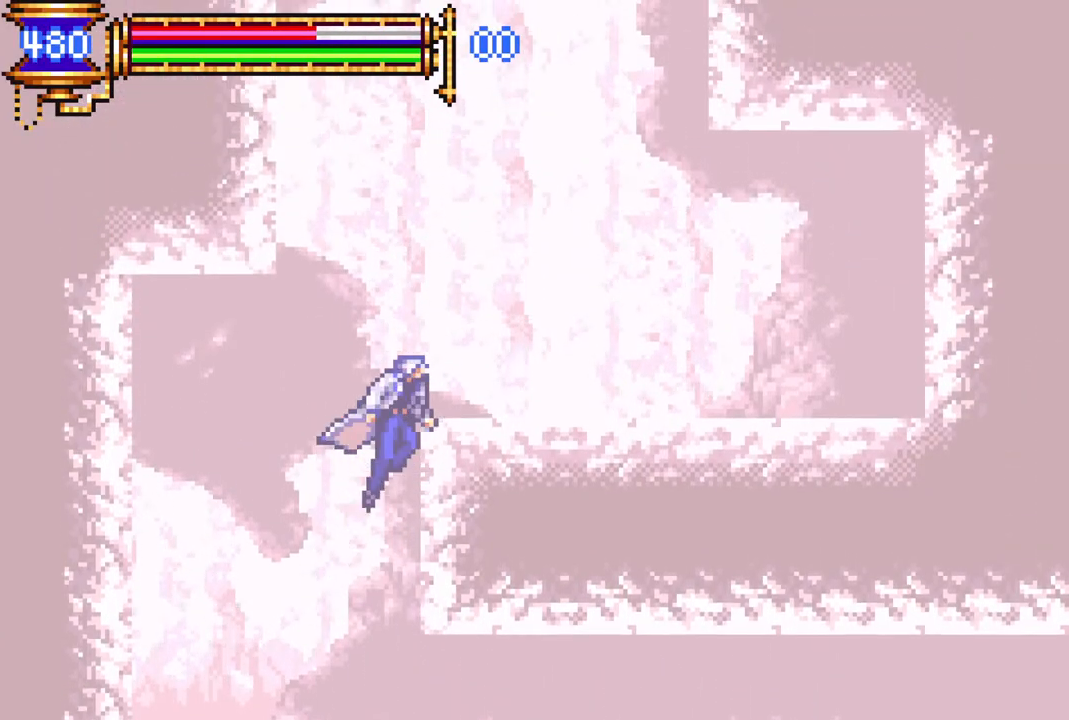
{"buttons": ["CROSS", "DPAD_UP"], "left_stick": "center", "right_stick": "center", "events": [[50, "CROSS", "down"]]}
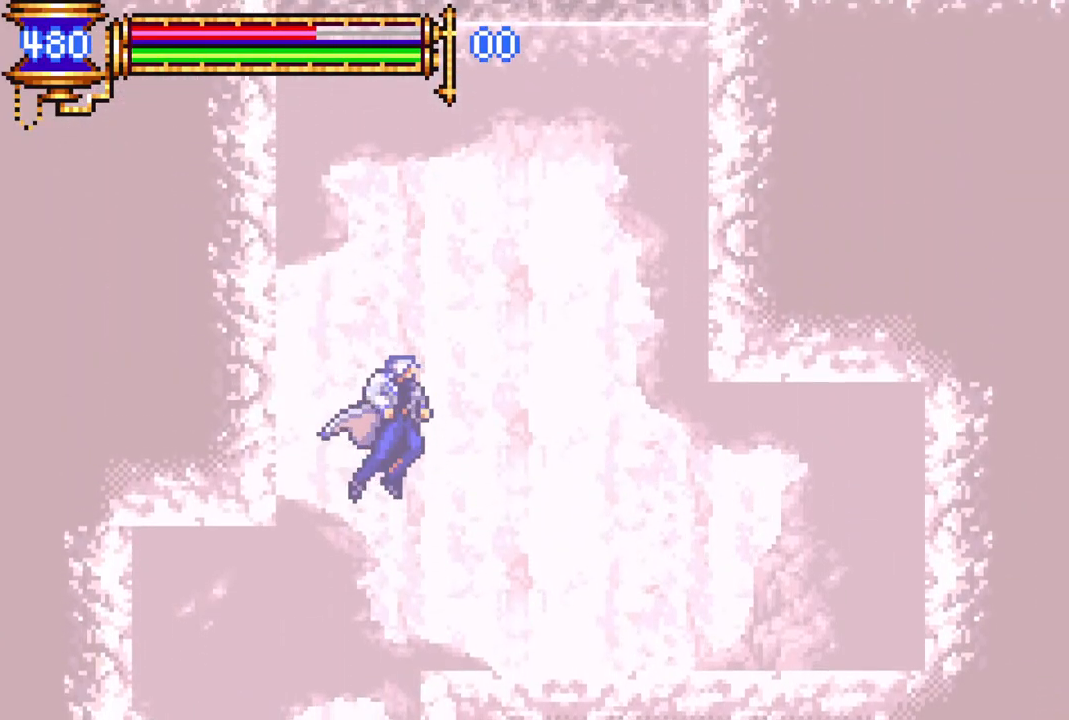
{"buttons": ["CROSS", "DPAD_UP"], "left_stick": "center", "right_stick": "center", "events": [[50, "DPAD_RIGHT", "down"], [83, "CROSS", "up"], [133, "CROSS", "down"], [200, "DPAD_RIGHT", "up"], [267, "CROSS", "up"], [350, "CROSS", "down"]]}
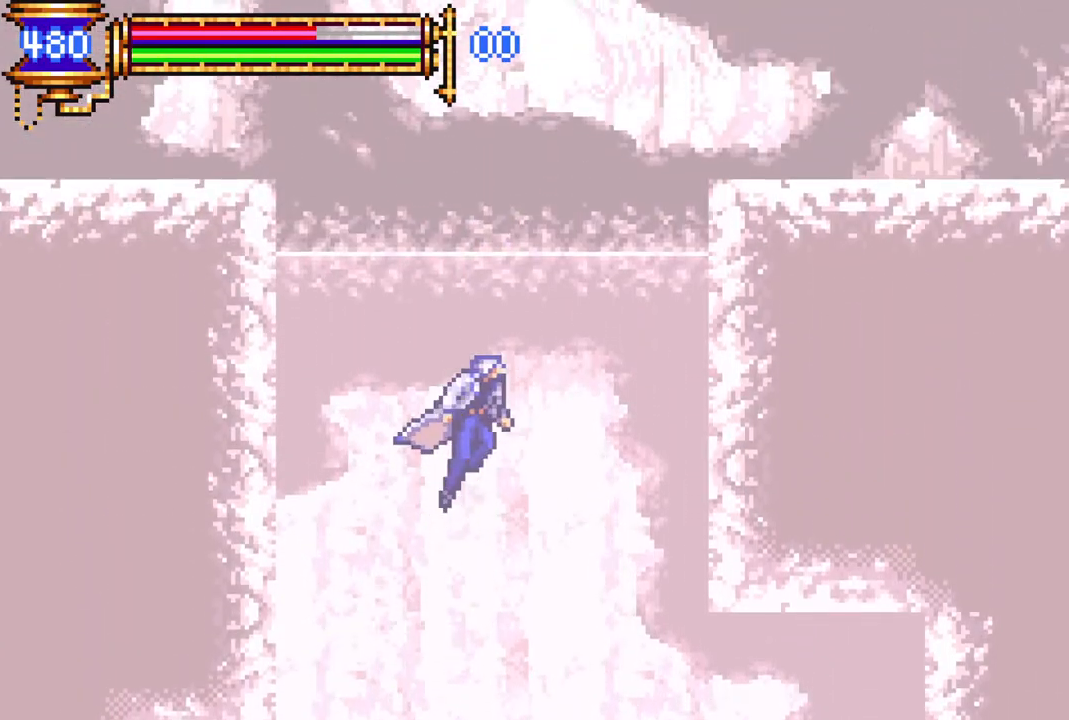
{"buttons": ["CROSS", "DPAD_RIGHT"], "left_stick": "center", "right_stick": "center", "events": [[50, "CROSS", "up"], [83, "DPAD_UP", "up"], [100, "DPAD_RIGHT", "down"], [117, "CROSS", "down"], [283, "DPAD_RIGHT", "up"], [333, "CROSS", "up"], [400, "CROSS", "down"], [417, "DPAD_RIGHT", "down"]]}
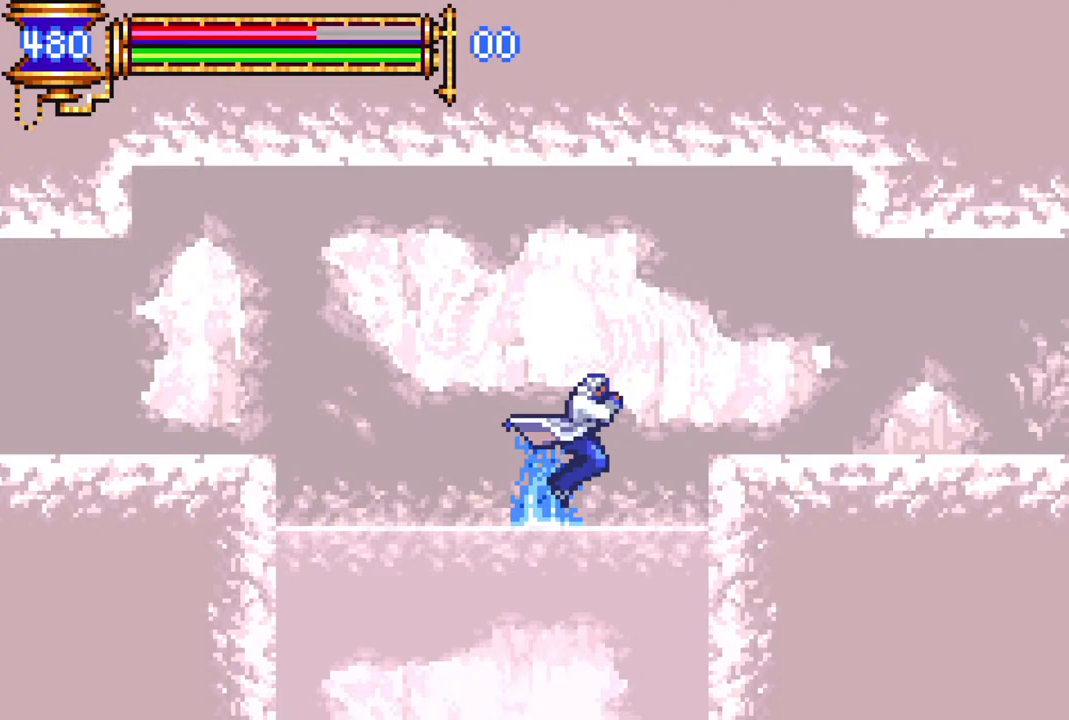
{"buttons": ["R1"], "left_stick": "center", "right_stick": "center", "events": [[17, "R1", "down"], [133, "CROSS", "up"], [483, "DPAD_RIGHT", "up"]]}
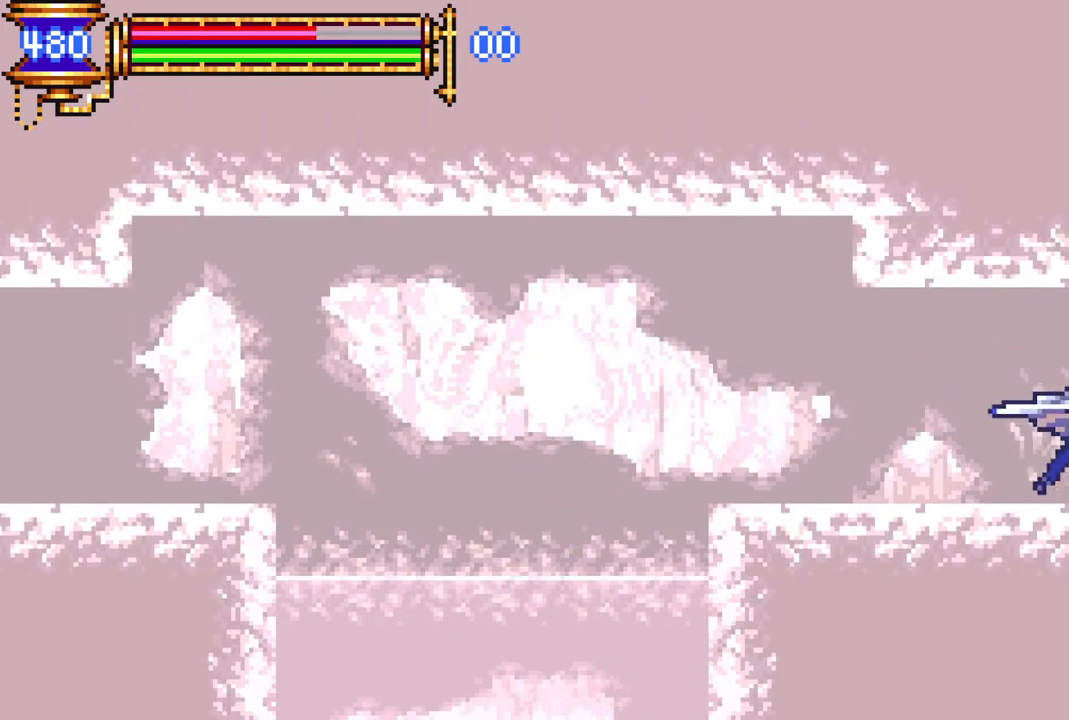
{"buttons": ["R1"], "left_stick": "center", "right_stick": "center", "events": [[150, "DPAD_LEFT", "down"], [300, "DPAD_LEFT", "up"]]}
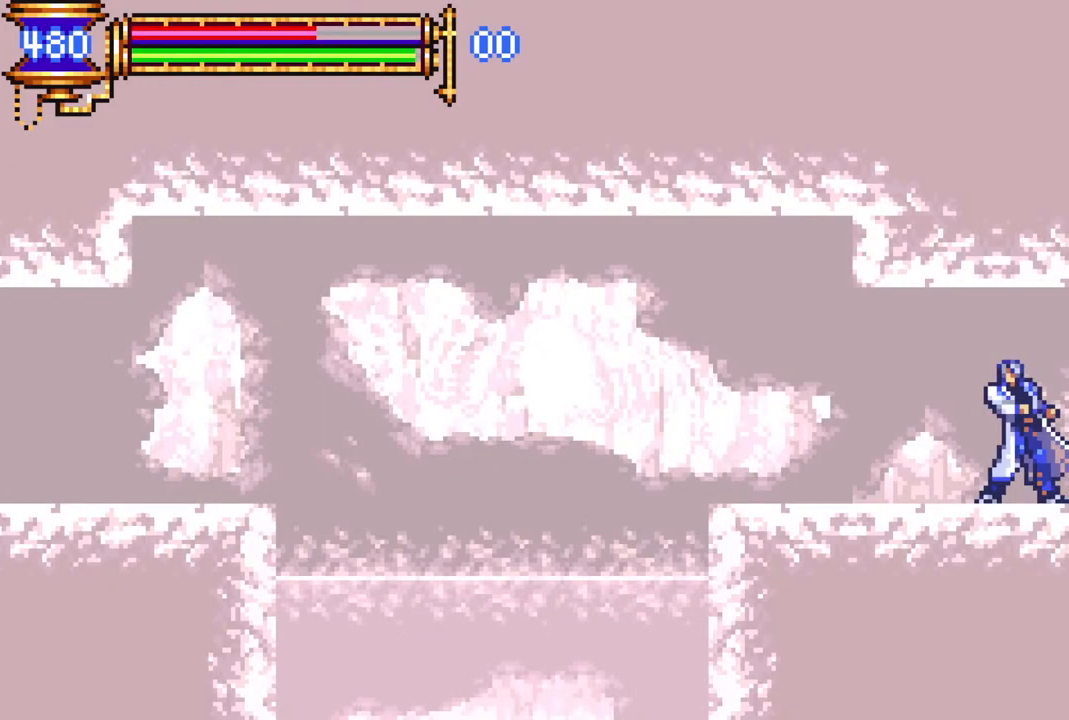
{"buttons": [], "left_stick": "center", "right_stick": "center", "events": [[100, "DPAD_RIGHT", "down"], [250, "DPAD_RIGHT", "up"], [433, "R1", "up"]]}
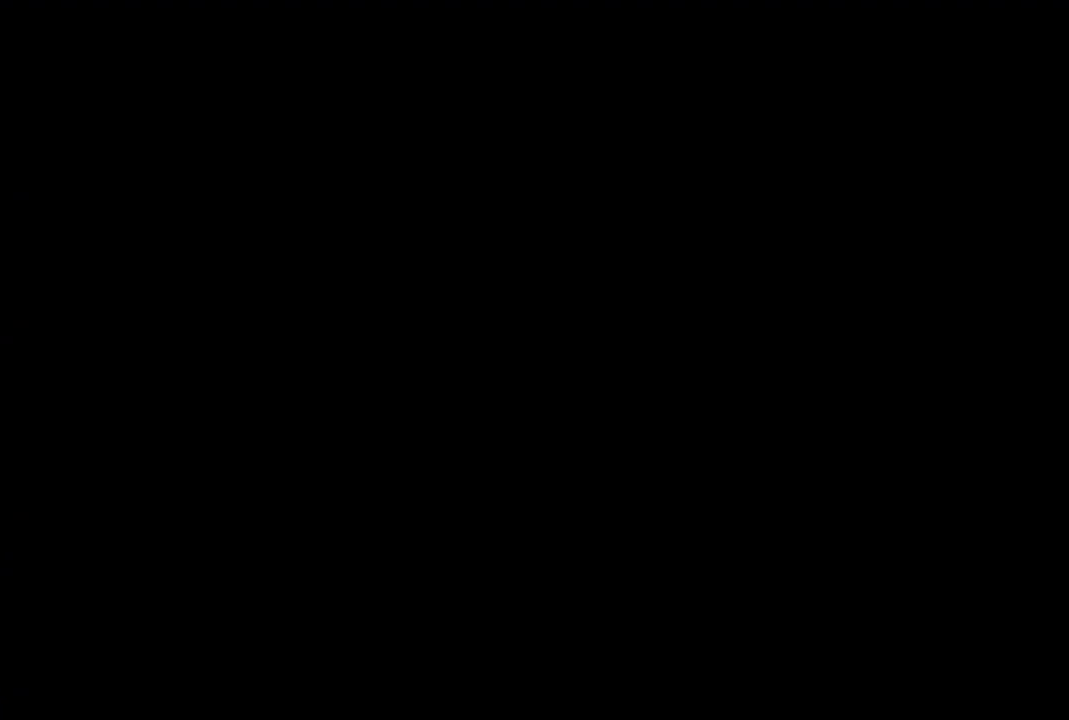
{"buttons": ["DPAD_LEFT"], "left_stick": "center", "right_stick": "center", "events": [[483, "DPAD_LEFT", "down"]]}
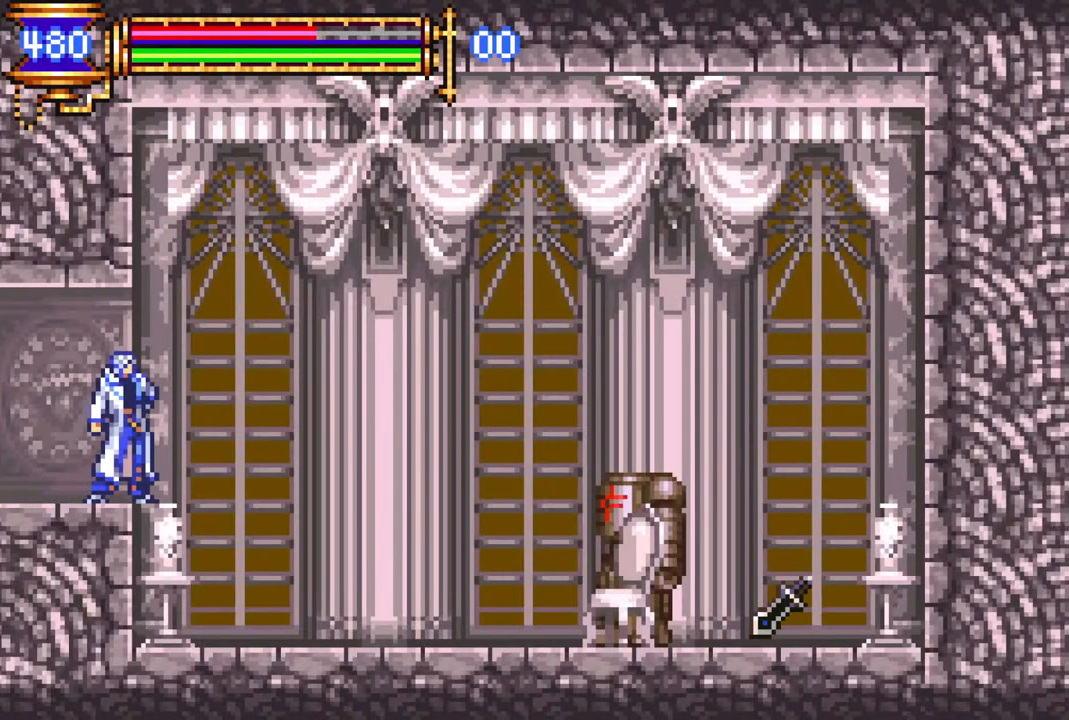
{"buttons": ["R1"], "left_stick": "center", "right_stick": "center", "events": [[17, "R1", "down"], [167, "DPAD_LEFT", "up"], [200, "R1", "up"], [267, "DPAD_RIGHT", "down"], [300, "R1", "down"], [450, "DPAD_RIGHT", "up"]]}
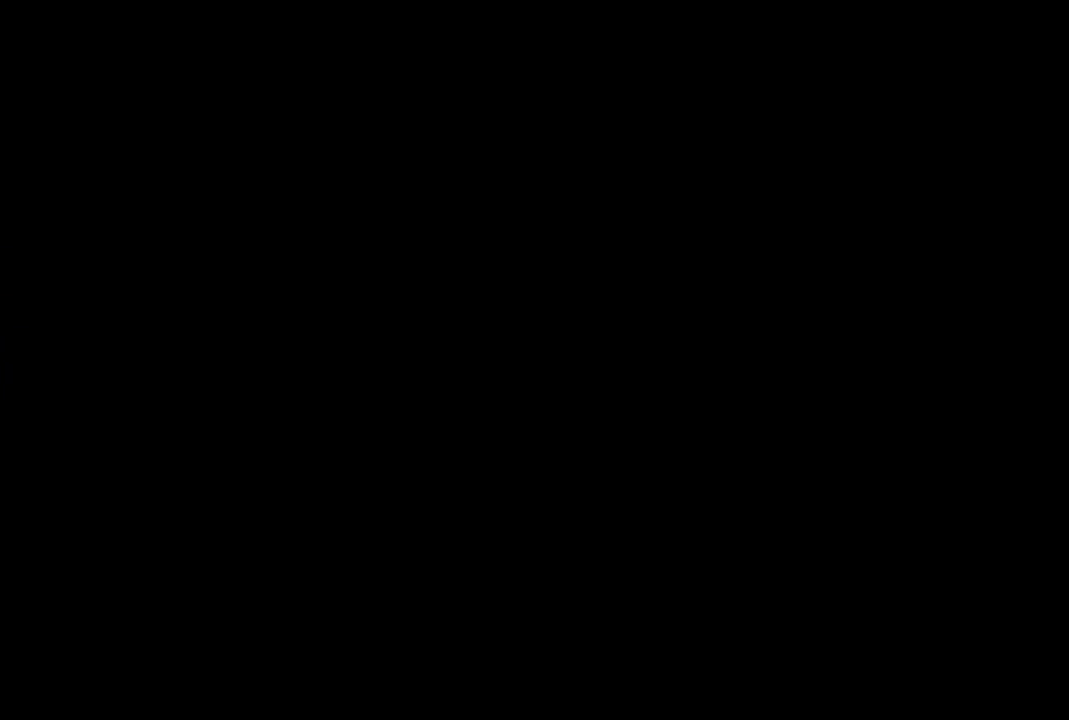
{"buttons": ["DPAD_RIGHT"], "left_stick": "center", "right_stick": "center", "events": [[33, "R1", "up"], [400, "DPAD_RIGHT", "down"]]}
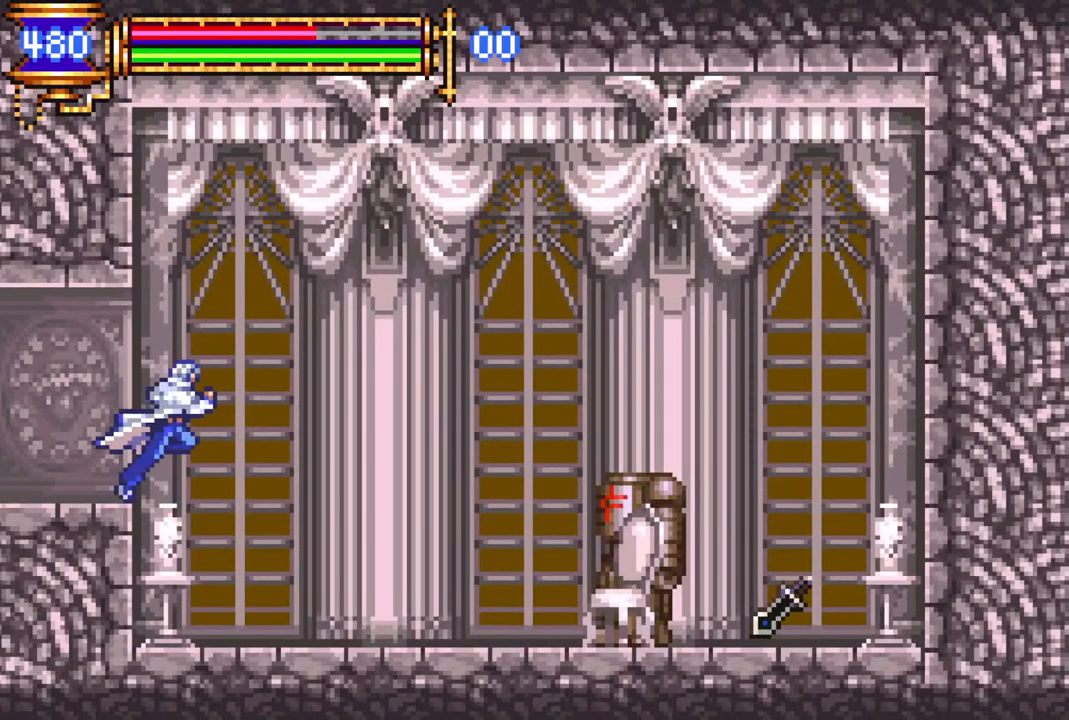
{"buttons": ["R1", "DPAD_RIGHT"], "left_stick": "center", "right_stick": "center", "events": [[83, "CROSS", "down"], [100, "R1", "down"], [400, "CROSS", "up"]]}